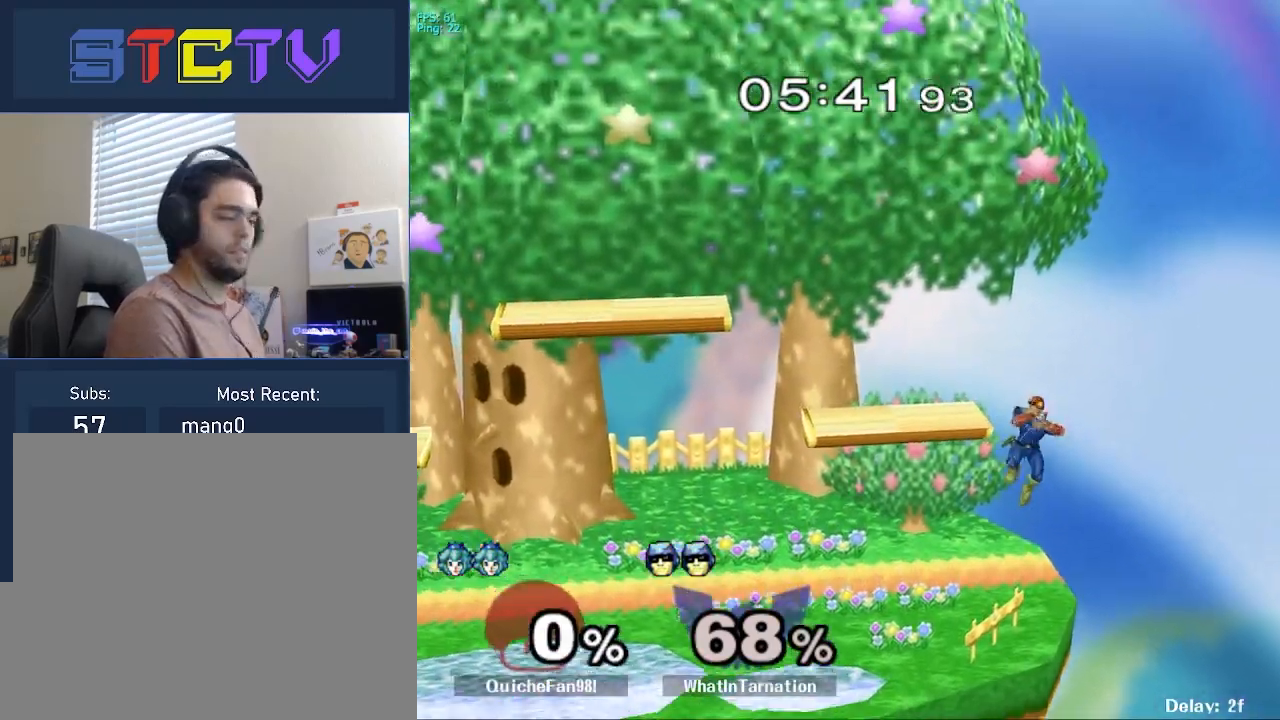
Gameplay with a controller (Nintendo layout); each line is a JSON object with the inputs held at the frame after it. "events" lists button and stick changes between this image and that frame as [ms after this image, input, new state], when the widget could be followed in between. Not read: L3 R3.
{"buttons": [], "left_stick": "center", "right_stick": "center", "events": [[100, "left_stick", "left"], [117, "R1", "up"], [417, "left_stick", "center"]]}
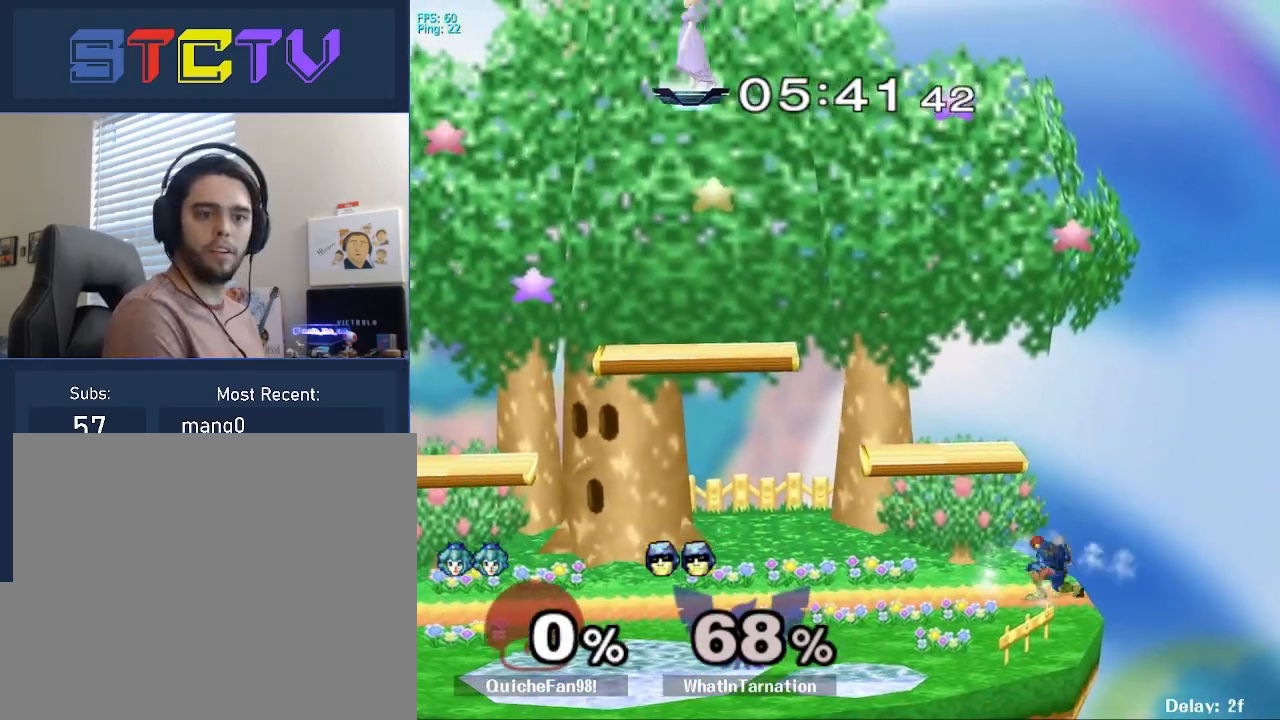
{"buttons": [], "left_stick": "right", "right_stick": "center", "events": [[17, "Y", "down"], [33, "left_stick", "down-right"], [83, "R1", "down"], [150, "Y", "up"], [167, "left_stick", "center"], [233, "left_stick", "down"], [283, "R1", "up"], [300, "left_stick", "center"], [467, "left_stick", "right"]]}
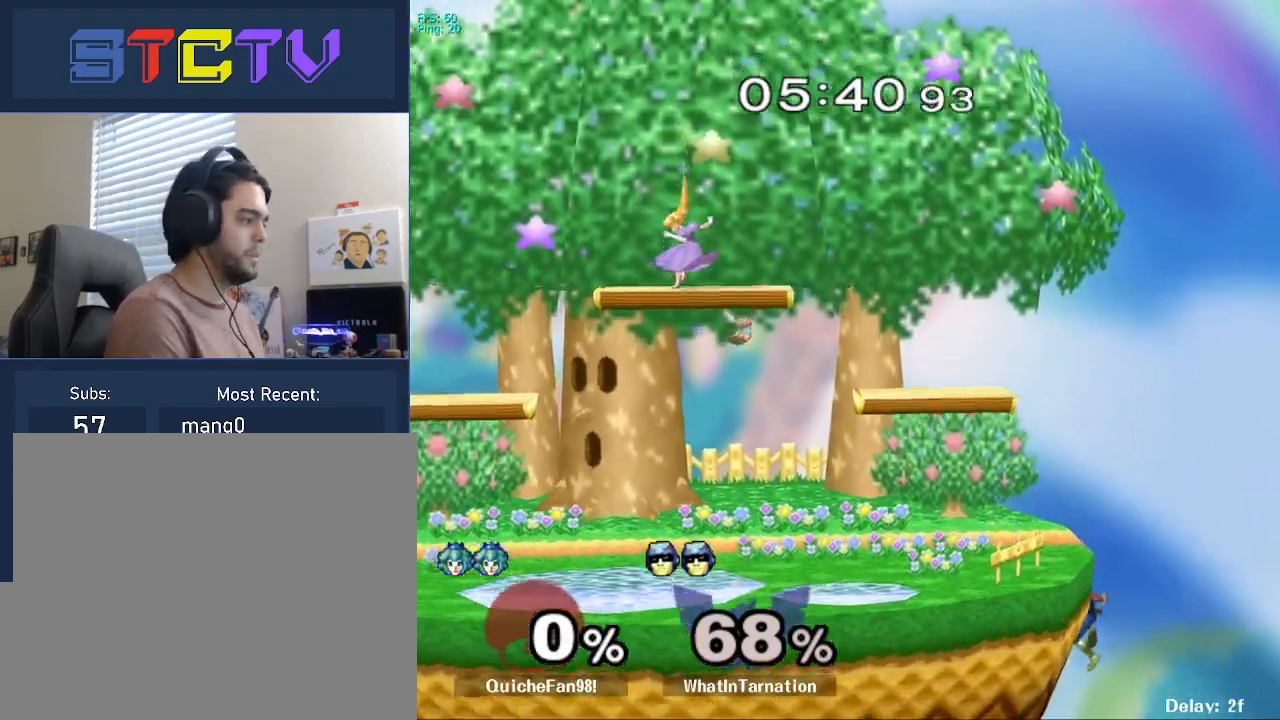
{"buttons": [], "left_stick": "left", "right_stick": "center", "events": [[17, "left_stick", "left"], [67, "Y", "down"], [200, "Y", "up"], [233, "right_stick", "up"], [283, "right_stick", "center"]]}
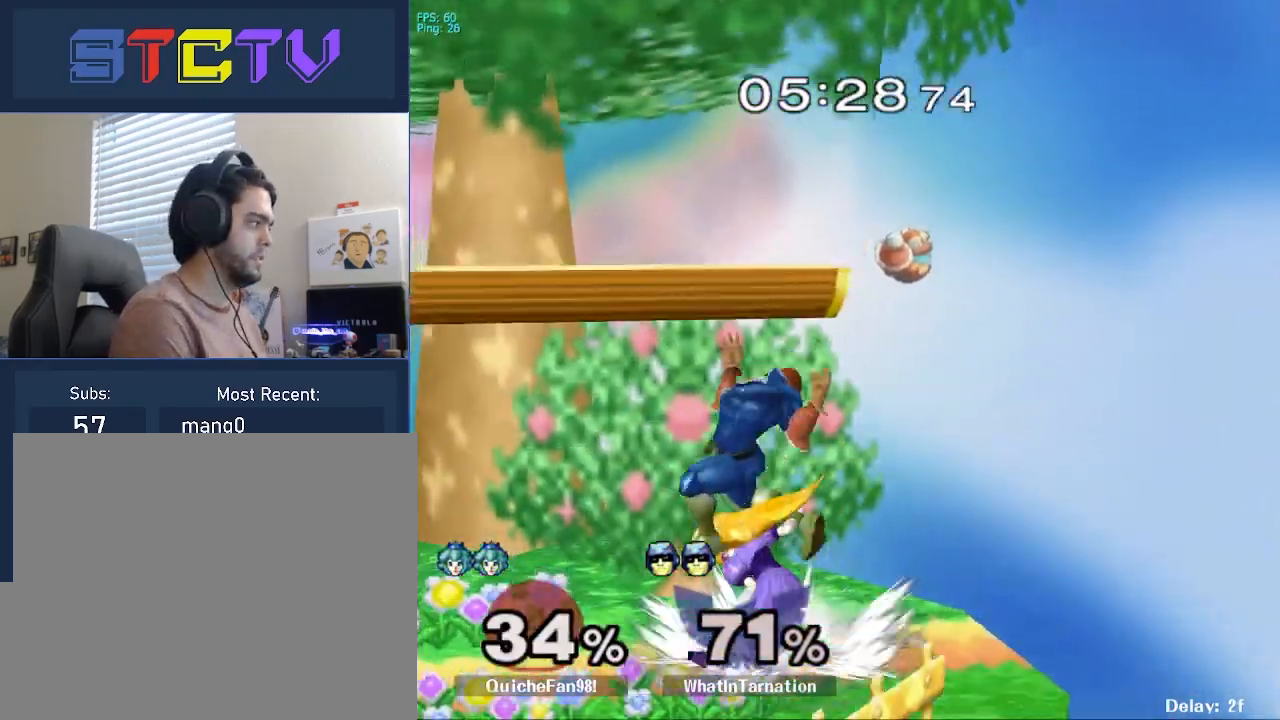
{"buttons": ["R1"], "left_stick": "left", "right_stick": "left", "events": [[150, "R1", "down"], [483, "right_stick", "left"]]}
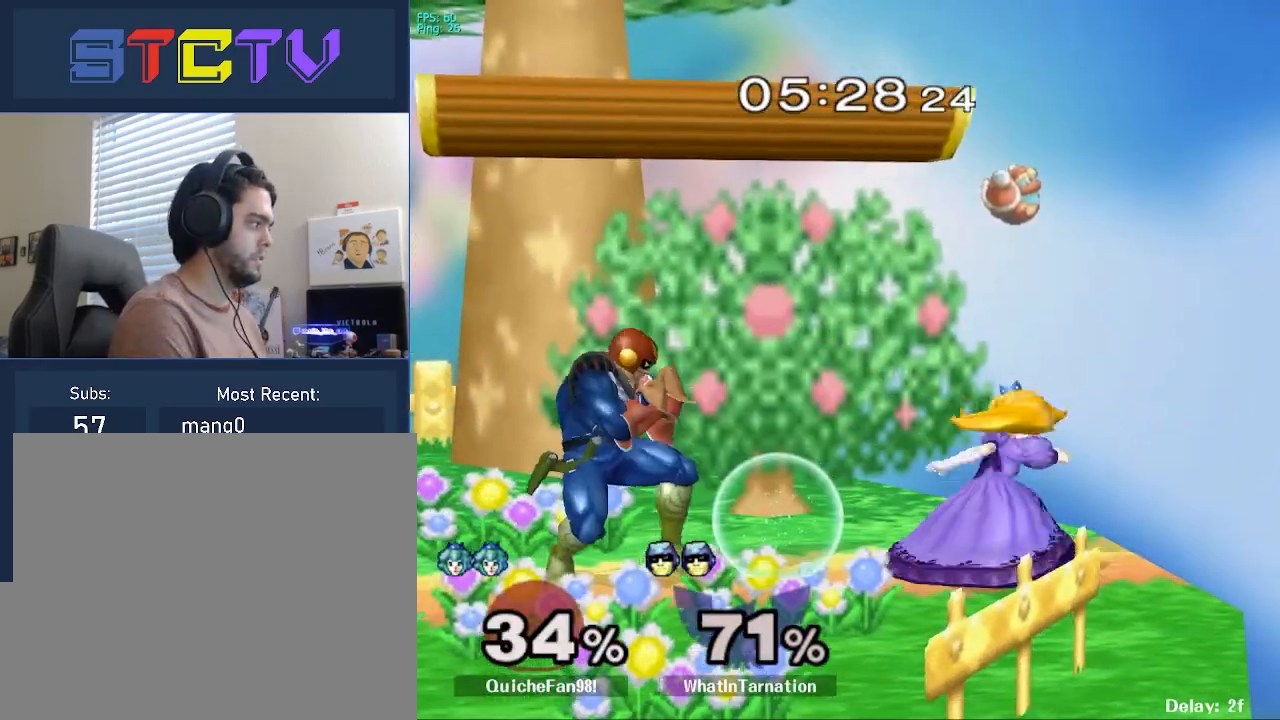
{"buttons": [], "left_stick": "center", "right_stick": "center", "events": [[300, "R1", "up"], [300, "right_stick", "center"], [333, "left_stick", "center"]]}
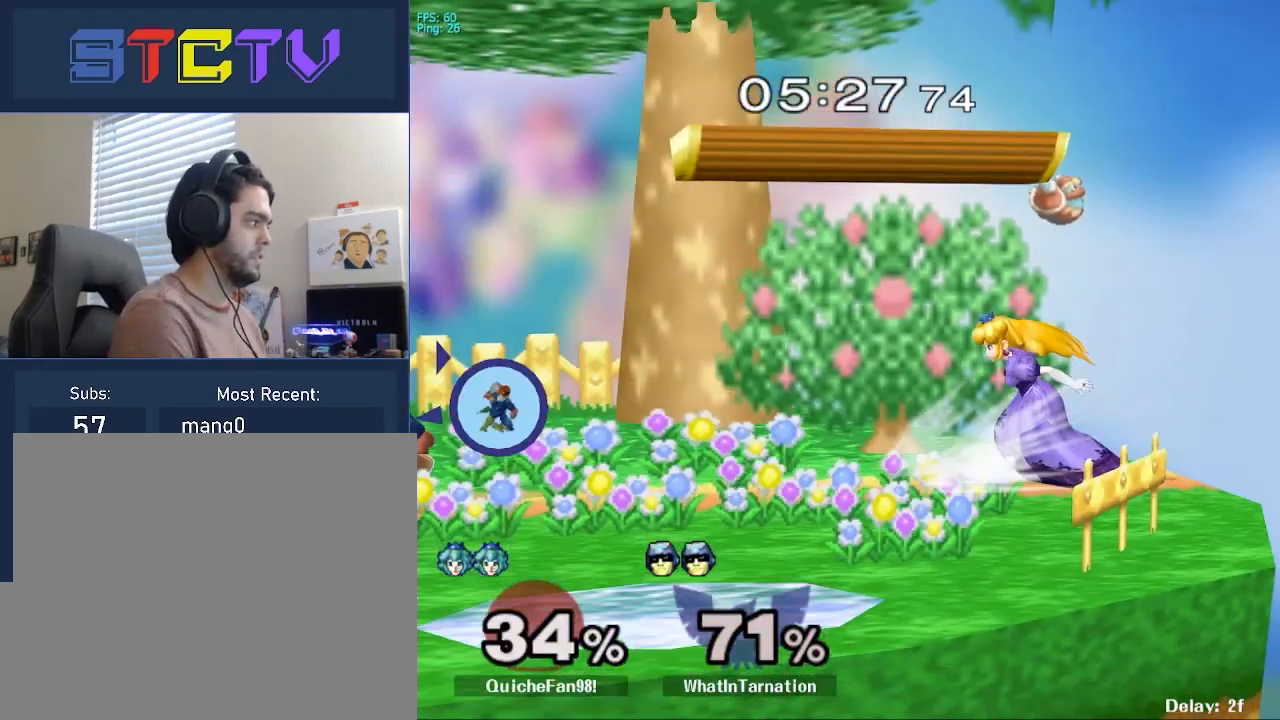
{"buttons": [], "left_stick": "left", "right_stick": "center", "events": [[150, "Y", "down"], [167, "Y", "up"], [250, "A", "down"], [317, "left_stick", "left"], [333, "A", "up"]]}
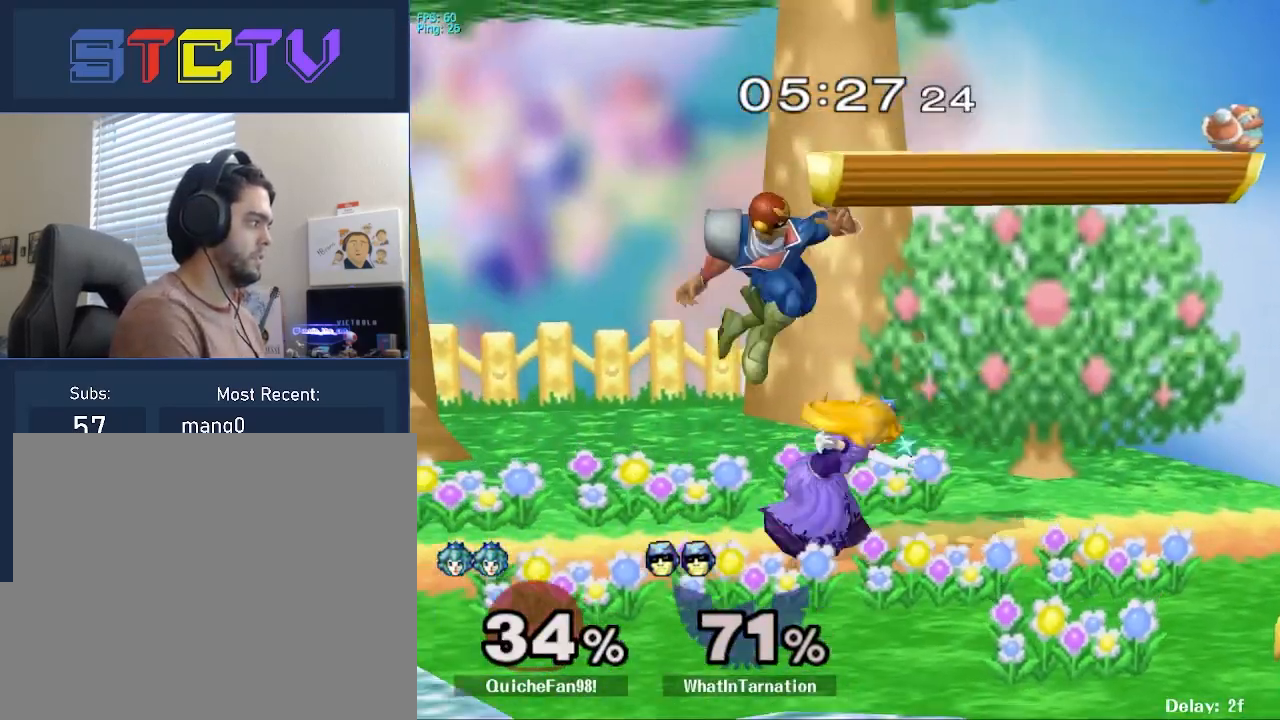
{"buttons": [], "left_stick": "center", "right_stick": "center", "events": [[83, "left_stick", "down"], [133, "R1", "down"], [233, "left_stick", "center"], [250, "R1", "up"], [350, "left_stick", "right"], [383, "Y", "down"], [417, "Y", "up"], [417, "left_stick", "center"]]}
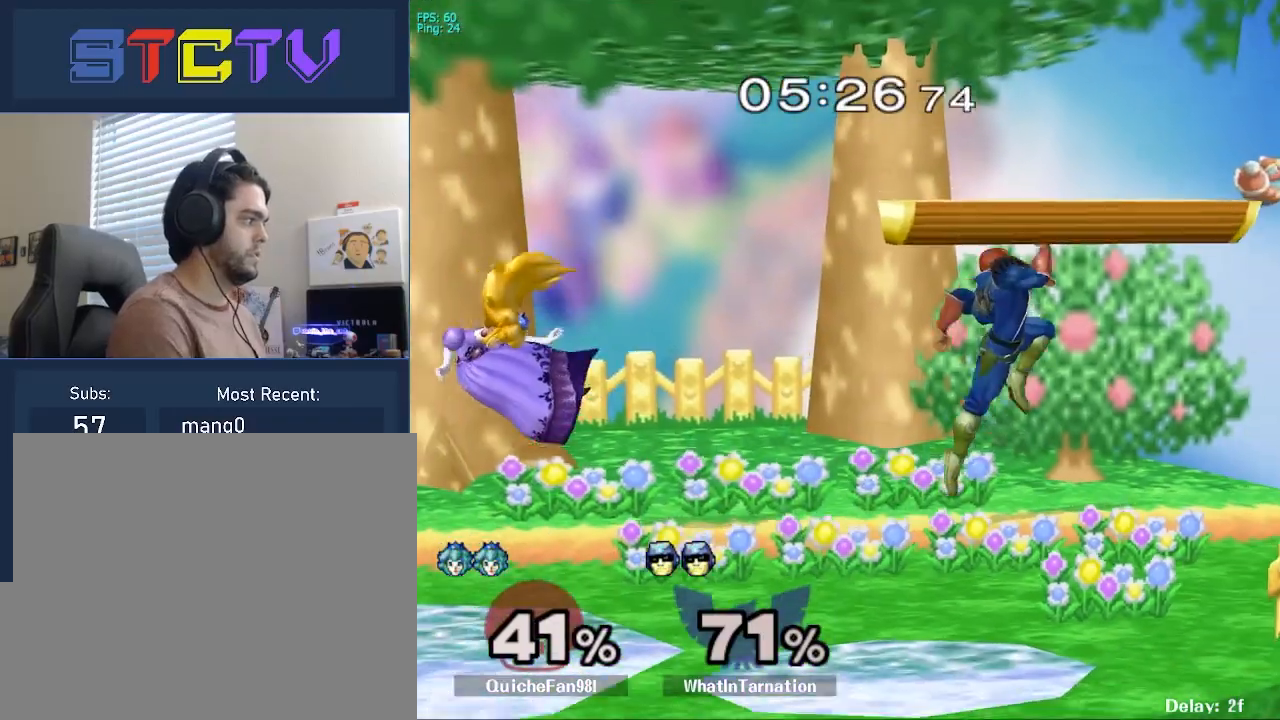
{"buttons": ["R1"], "left_stick": "left", "right_stick": "center", "events": [[50, "left_stick", "left"], [233, "Y", "down"], [233, "left_stick", "down-left"], [350, "R1", "down"], [350, "Y", "up"], [433, "left_stick", "left"]]}
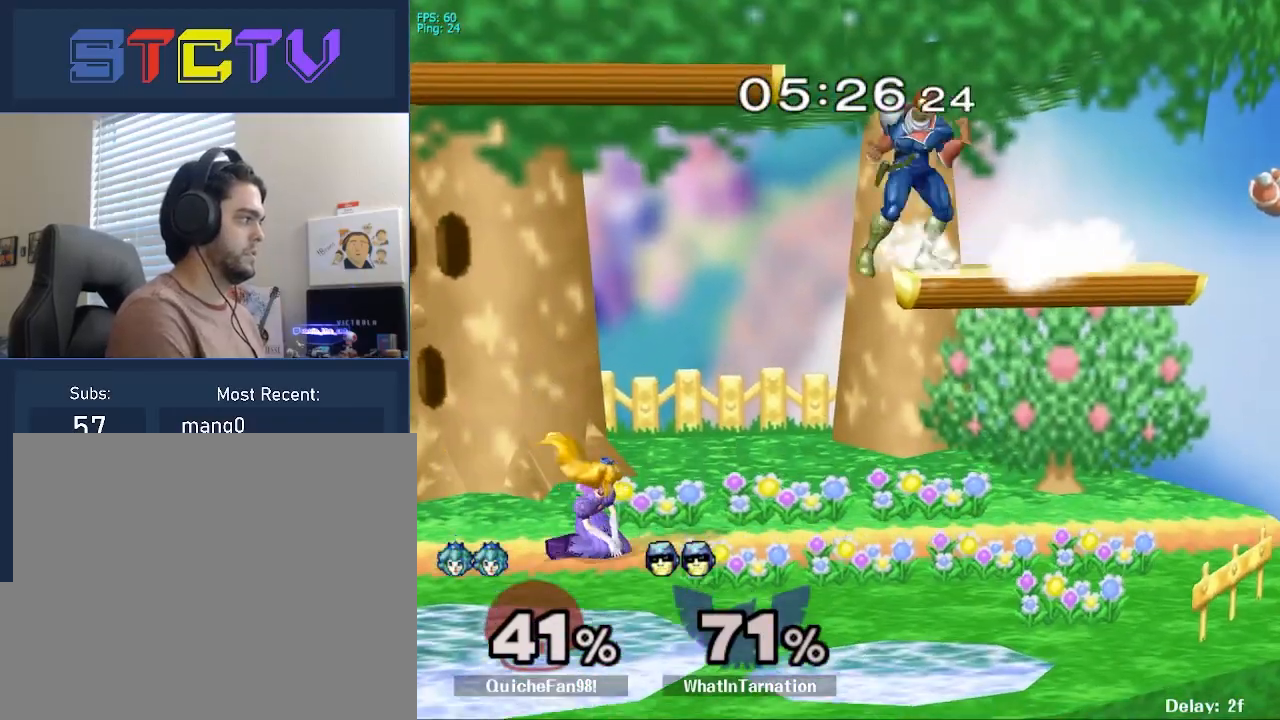
{"buttons": [], "left_stick": "left", "right_stick": "center", "events": [[17, "R1", "up"], [117, "left_stick", "down"], [183, "left_stick", "center"], [200, "Y", "down"], [350, "Y", "up"], [400, "left_stick", "left"]]}
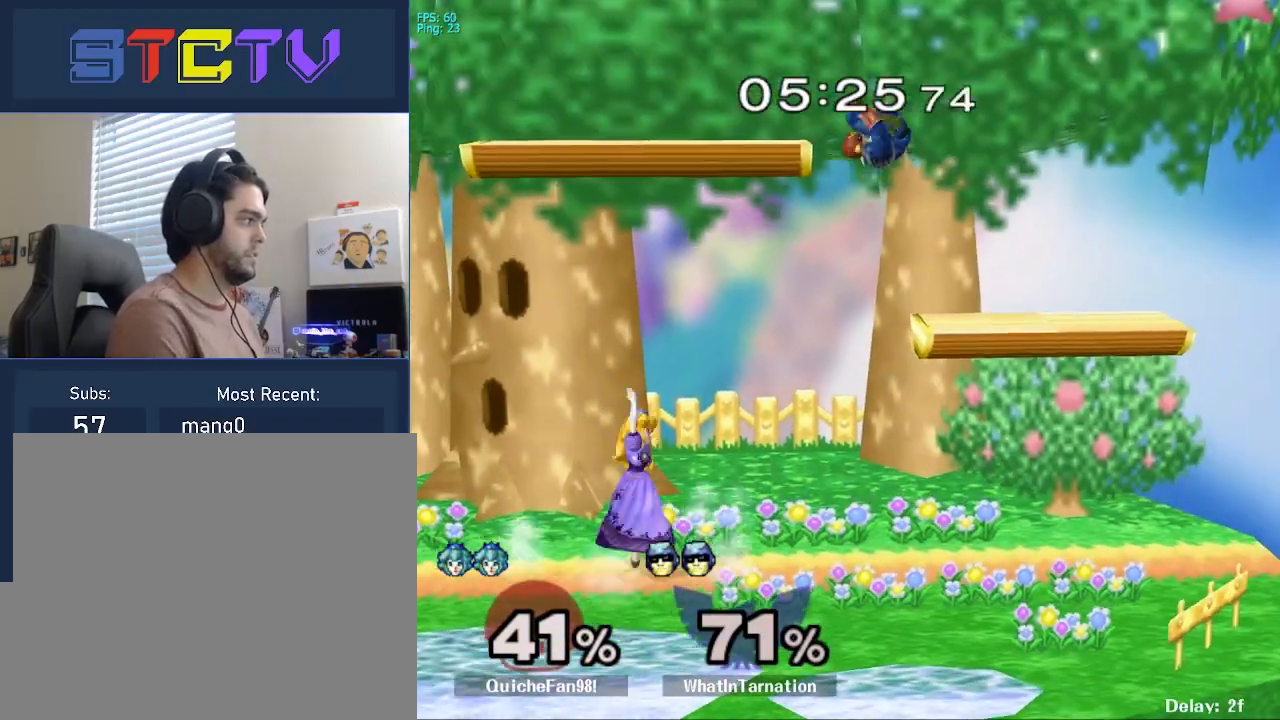
{"buttons": [], "left_stick": "center", "right_stick": "center", "events": [[383, "left_stick", "center"]]}
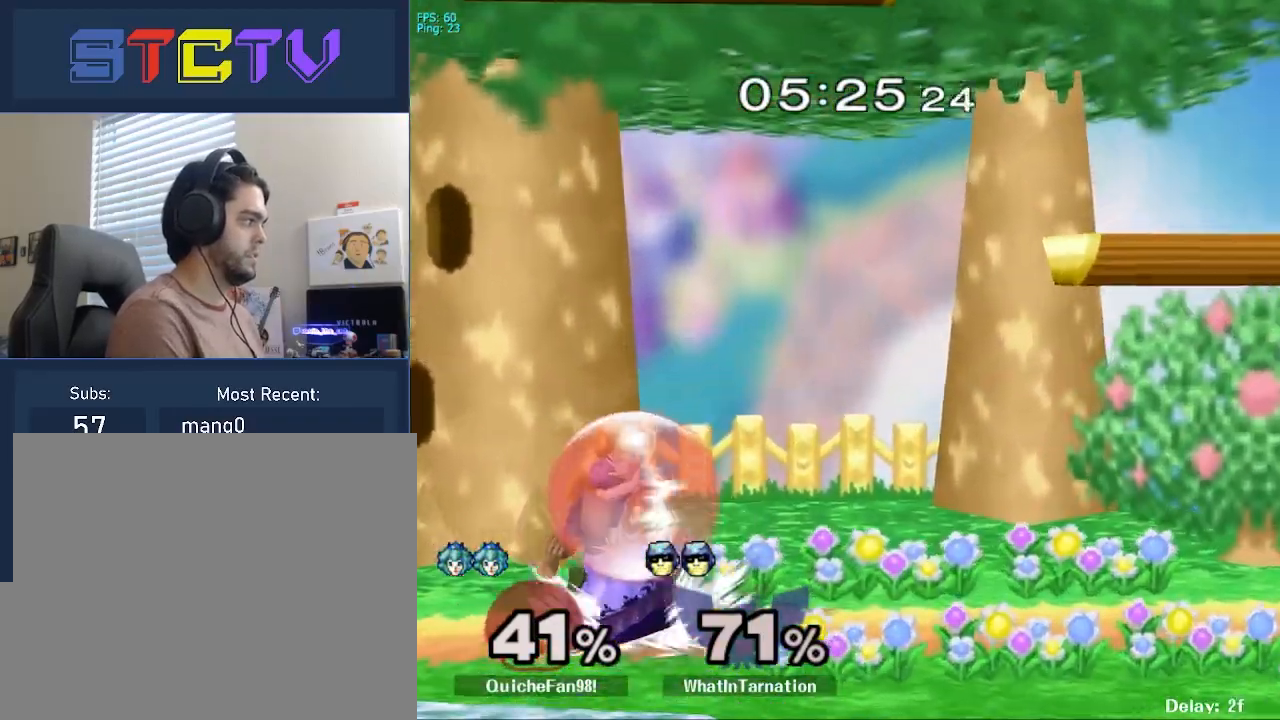
{"buttons": [], "left_stick": "center", "right_stick": "center", "events": [[133, "Y", "down"], [150, "Z", "down"], [267, "left_stick", "down"], [300, "Y", "up"], [300, "Z", "up"], [450, "left_stick", "center"]]}
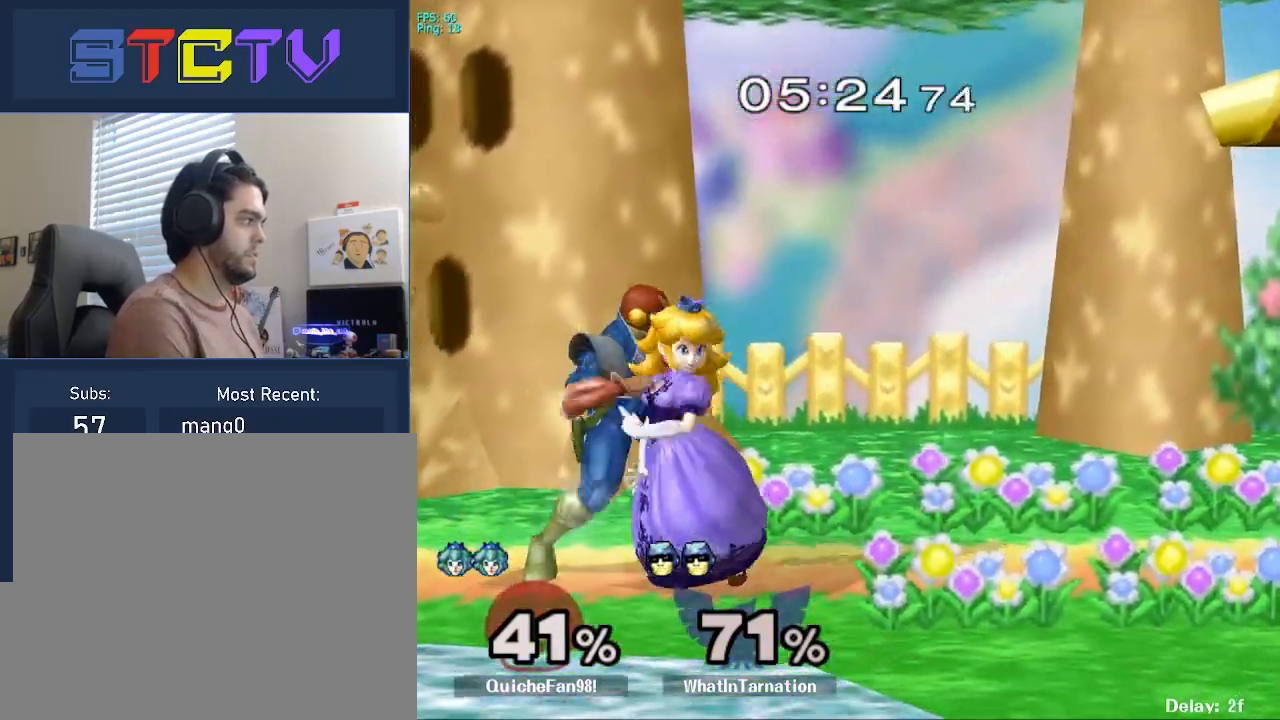
{"buttons": ["A"], "left_stick": "center", "right_stick": "center", "events": [[133, "A", "down"], [217, "A", "up"], [317, "A", "down"], [400, "A", "up"], [500, "A", "down"]]}
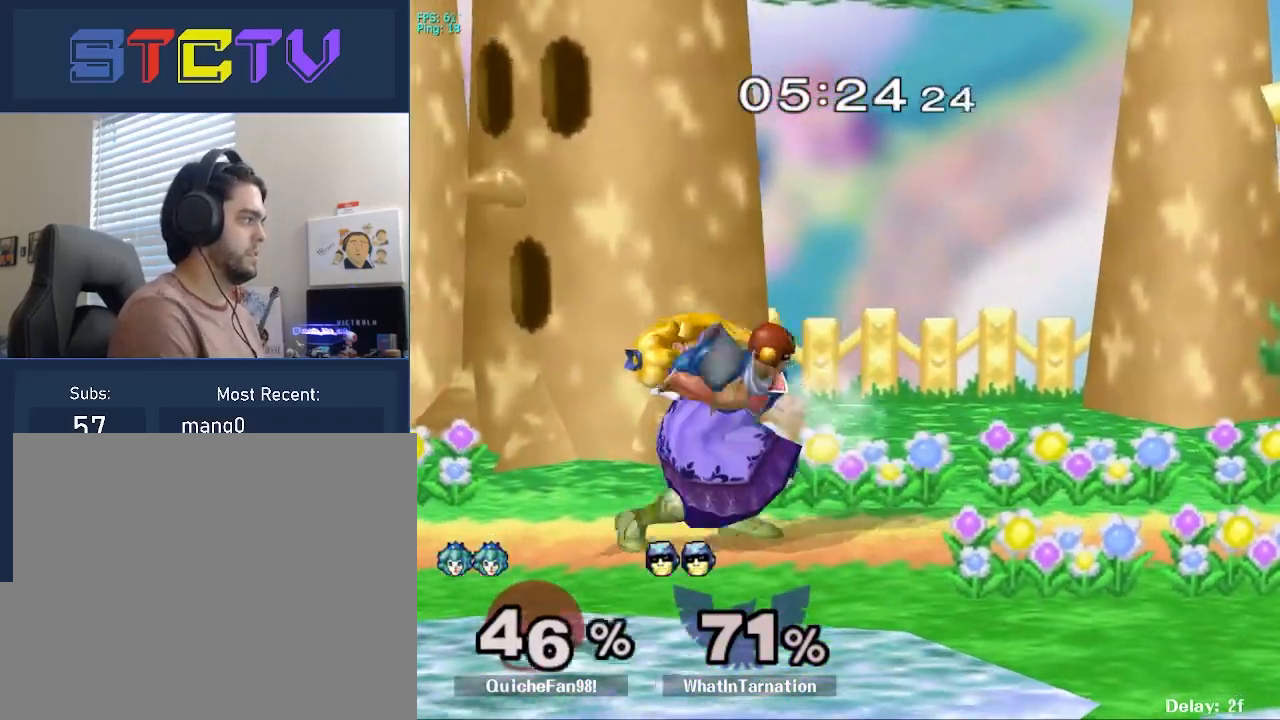
{"buttons": ["Y"], "left_stick": "left", "right_stick": "center", "events": [[417, "left_stick", "left"], [450, "A", "up"], [467, "Y", "down"]]}
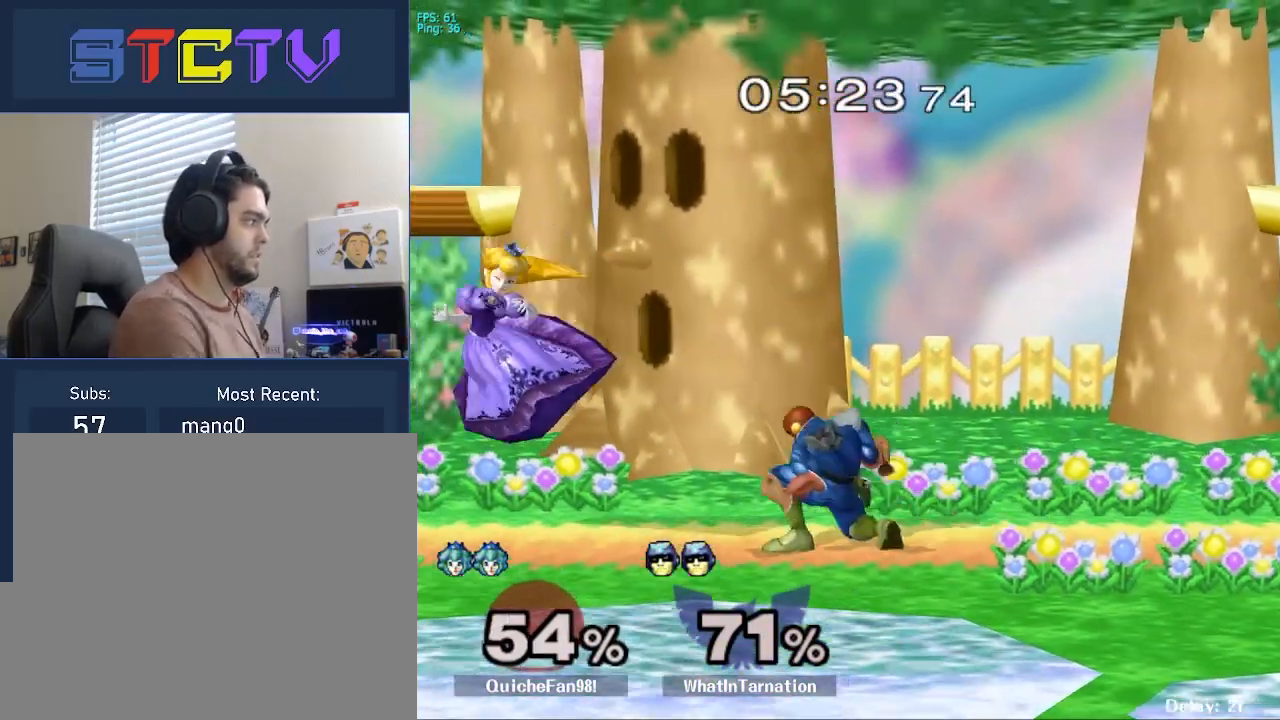
{"buttons": [], "left_stick": "left", "right_stick": "center", "events": [[17, "Y", "up"], [17, "left_stick", "center"], [83, "A", "down"], [150, "A", "up"], [150, "left_stick", "right"], [433, "left_stick", "left"]]}
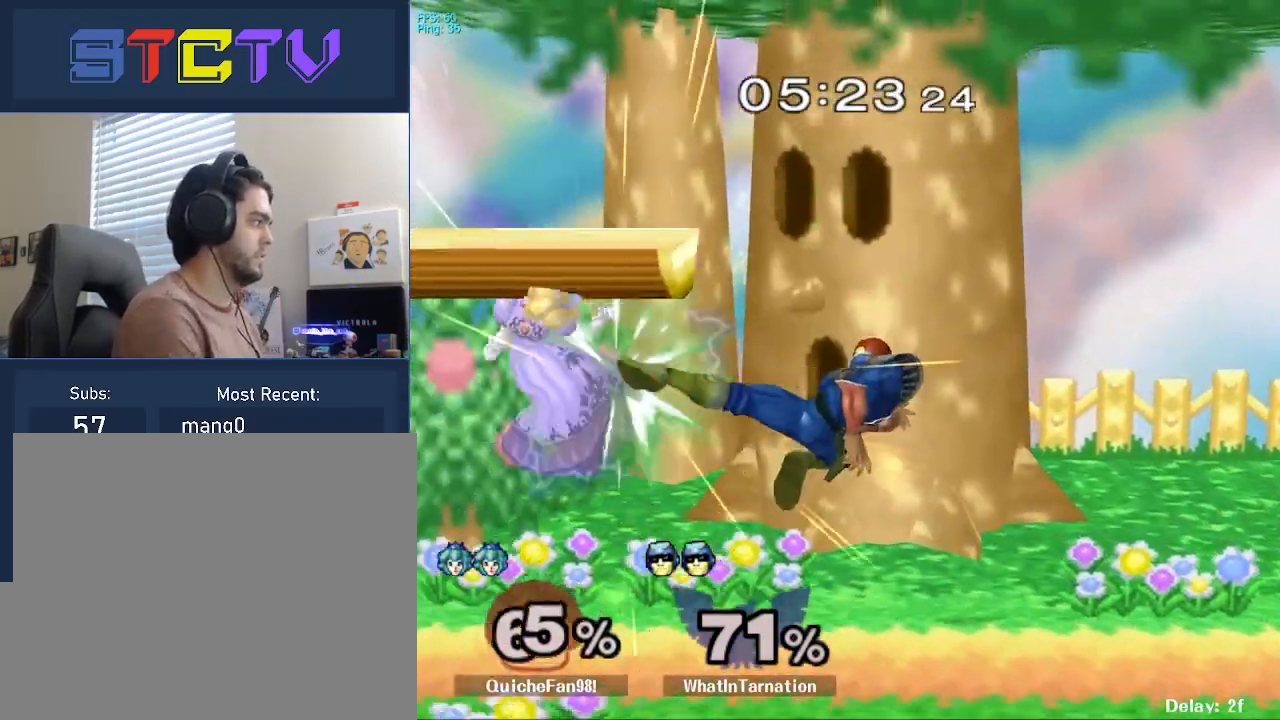
{"buttons": [], "left_stick": "left", "right_stick": "center", "events": [[50, "left_stick", "down"], [67, "R1", "down"], [133, "left_stick", "center"], [200, "R1", "up"], [250, "left_stick", "left"], [300, "Y", "down"], [333, "Y", "up"]]}
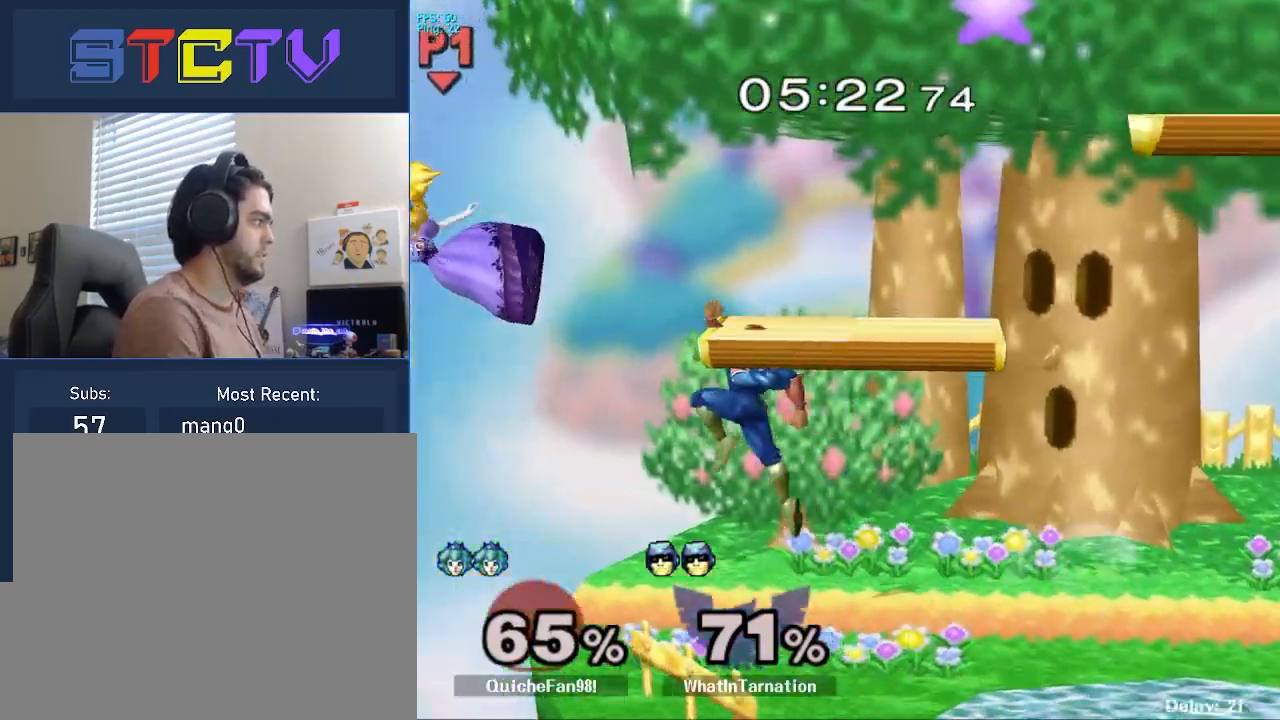
{"buttons": [], "left_stick": "center", "right_stick": "center", "events": [[433, "left_stick", "center"]]}
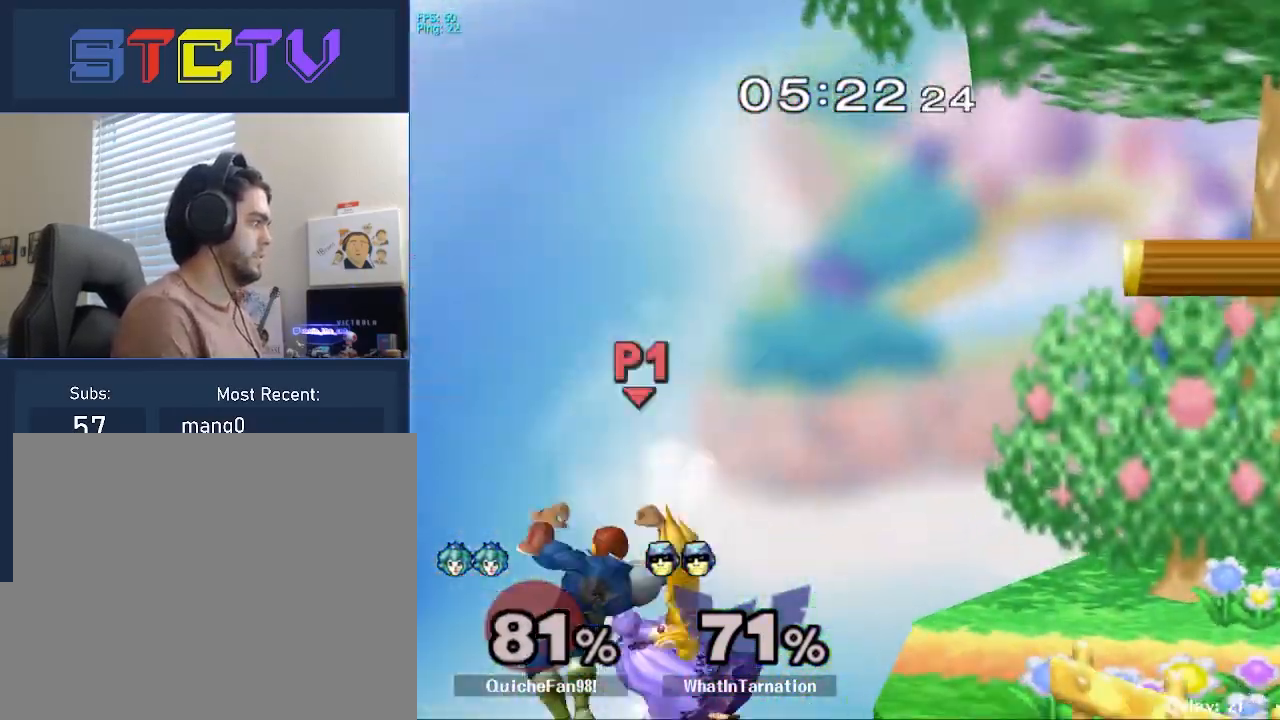
{"buttons": ["B"], "left_stick": "up-right", "right_stick": "center", "events": [[233, "left_stick", "right"], [333, "left_stick", "up-right"], [350, "Y", "down"], [417, "B", "down"], [417, "Y", "up"]]}
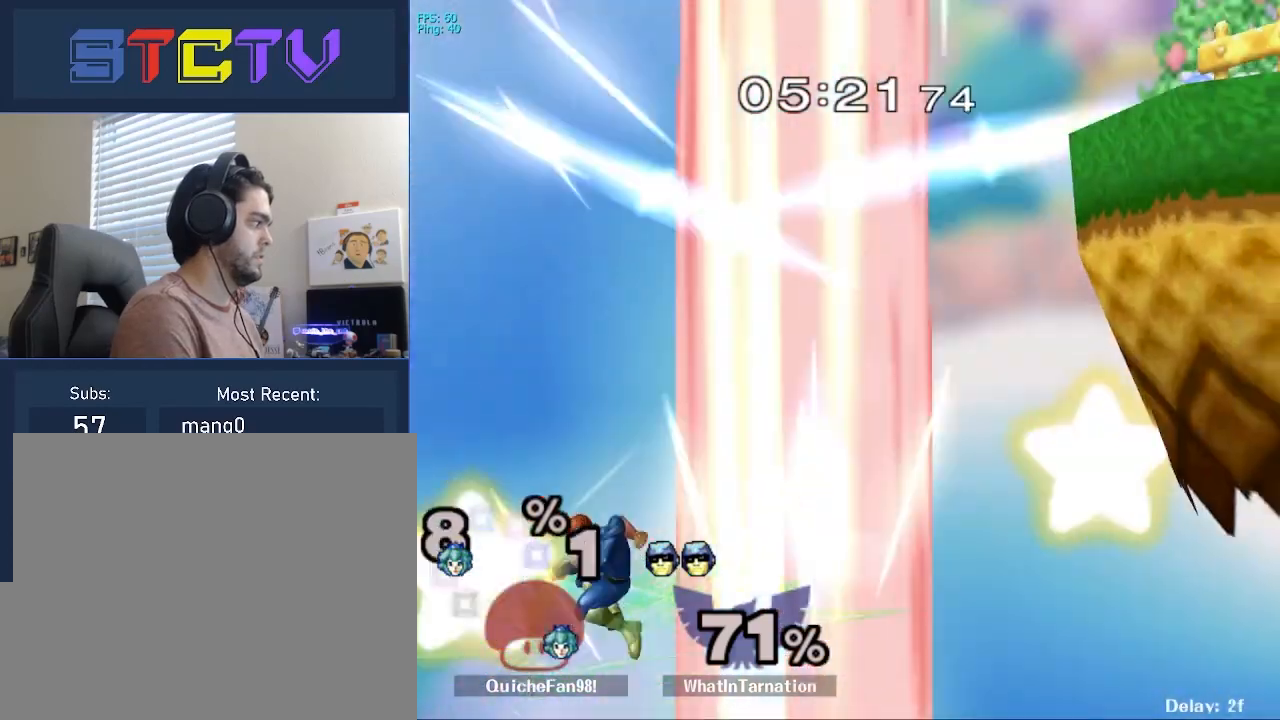
{"buttons": [], "left_stick": "right", "right_stick": "center", "events": [[67, "left_stick", "right"], [167, "B", "up"], [217, "R1", "down"], [367, "R1", "up"]]}
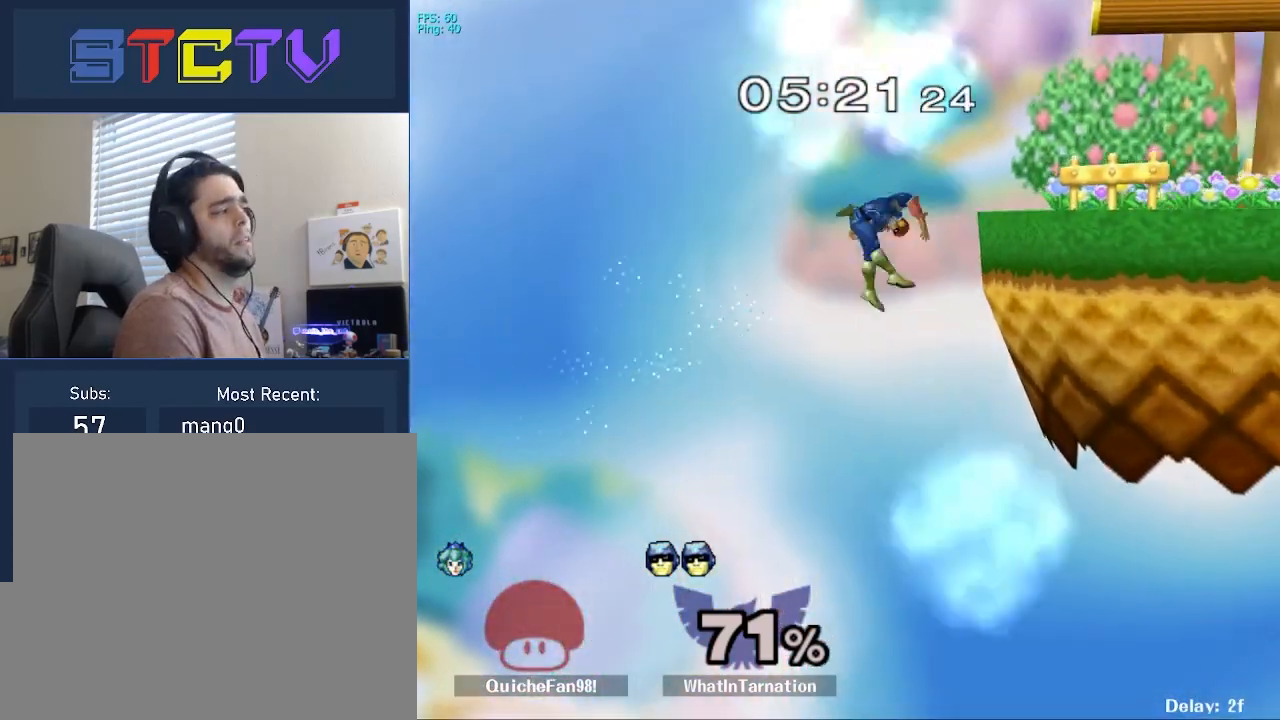
{"buttons": ["Y"], "left_stick": "right", "right_stick": "center", "events": [[133, "left_stick", "center"], [400, "left_stick", "left"], [467, "left_stick", "right"], [500, "Y", "down"]]}
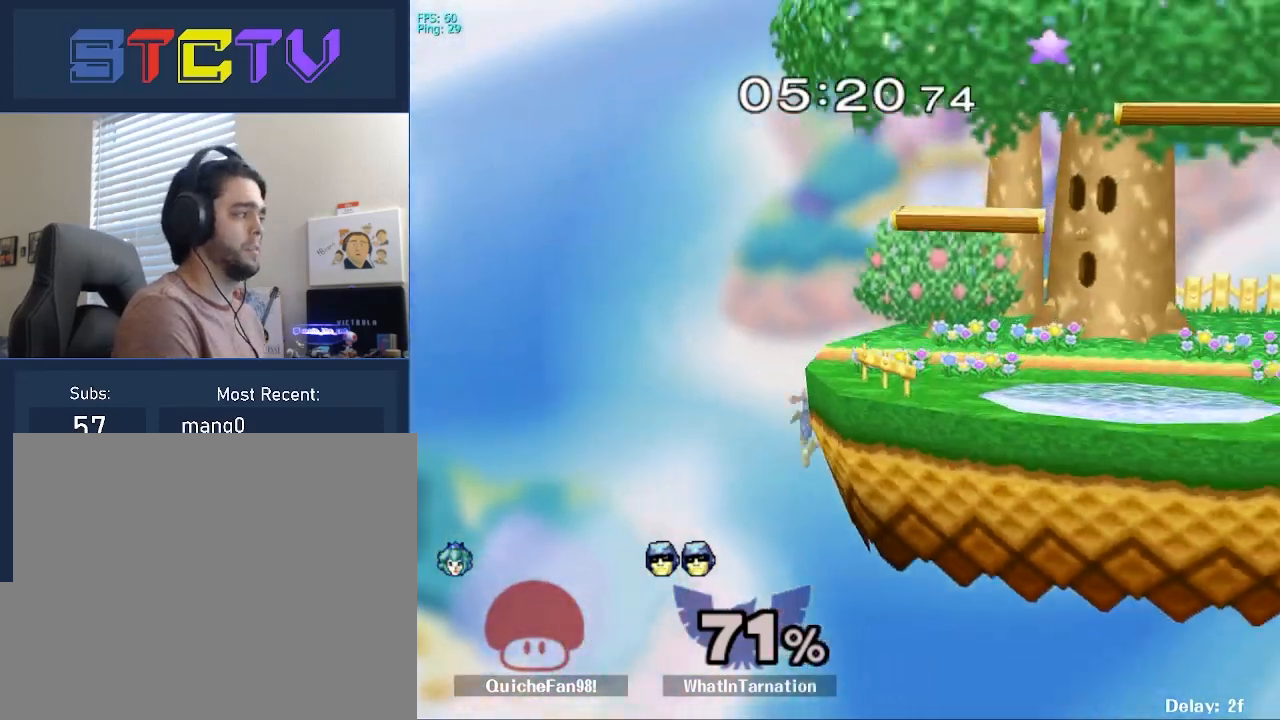
{"buttons": [], "left_stick": "center", "right_stick": "center", "events": [[133, "Y", "up"], [150, "left_stick", "down-right"], [183, "R1", "down"], [317, "left_stick", "center"], [333, "R1", "up"], [367, "left_stick", "right"], [483, "left_stick", "center"]]}
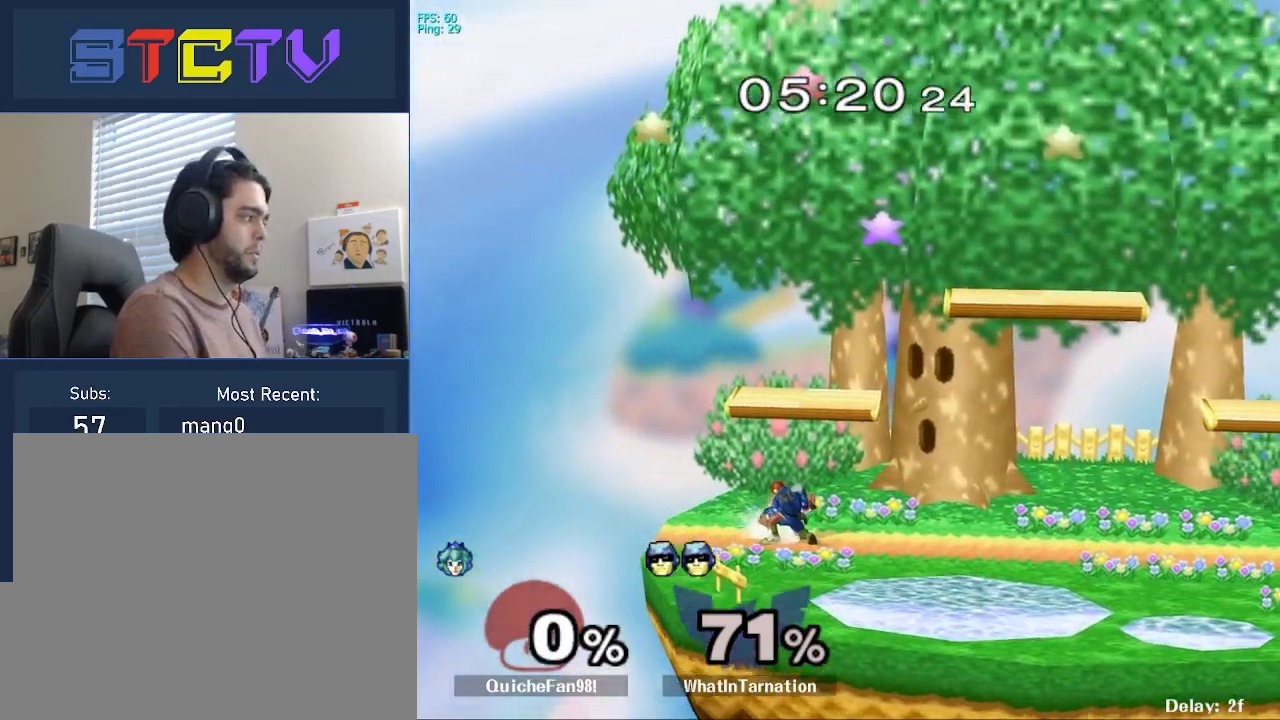
{"buttons": [], "left_stick": "right", "right_stick": "center", "events": [[17, "Y", "down"], [117, "Y", "up"], [167, "Y", "down"], [167, "left_stick", "right"], [250, "R1", "down"], [317, "Y", "up"], [417, "R1", "up"]]}
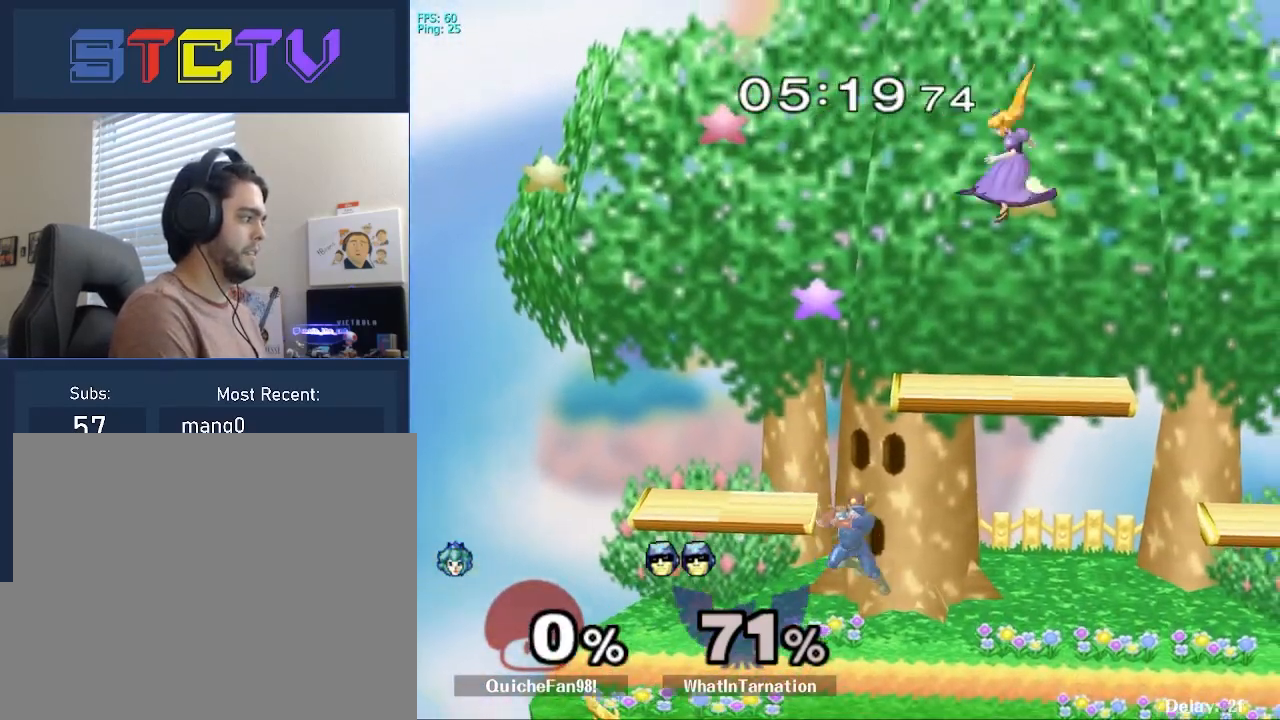
{"buttons": [], "left_stick": "right", "right_stick": "center", "events": [[267, "left_stick", "down"], [350, "left_stick", "center"], [500, "left_stick", "right"]]}
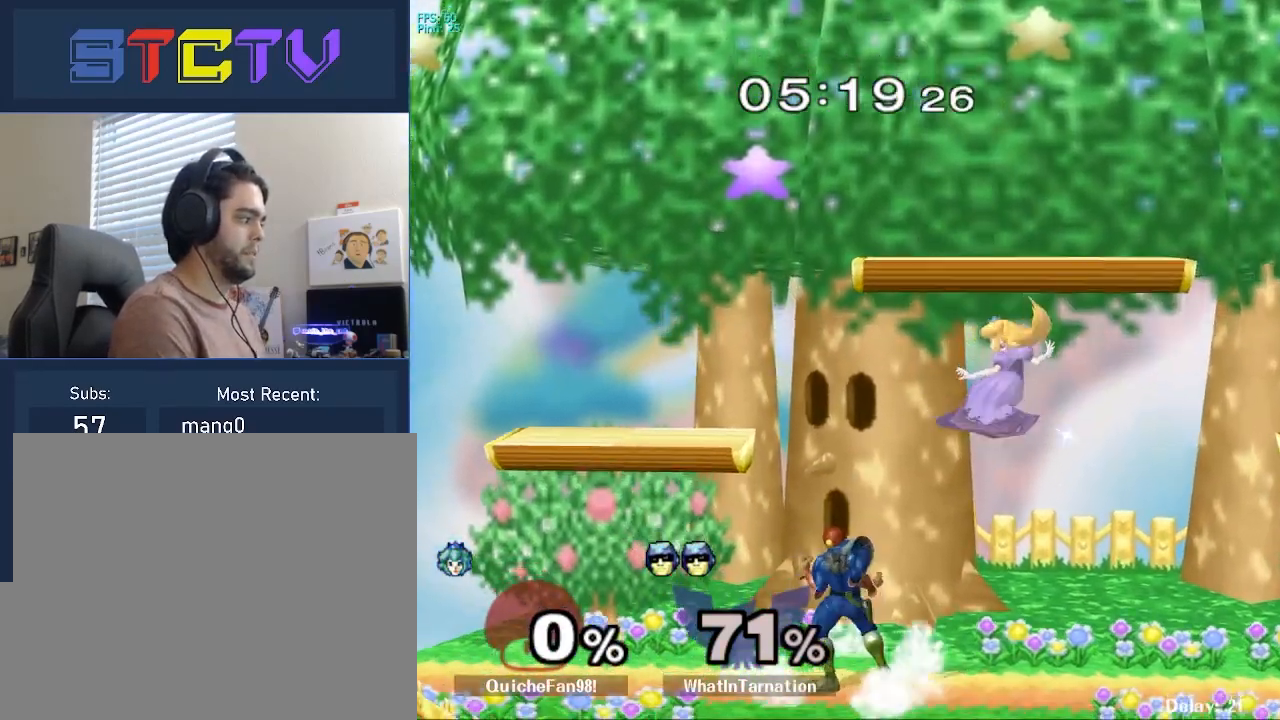
{"buttons": ["Y"], "left_stick": "center", "right_stick": "center", "events": [[133, "Y", "down"], [300, "Y", "up"], [317, "left_stick", "left"], [367, "Y", "down"], [500, "left_stick", "center"]]}
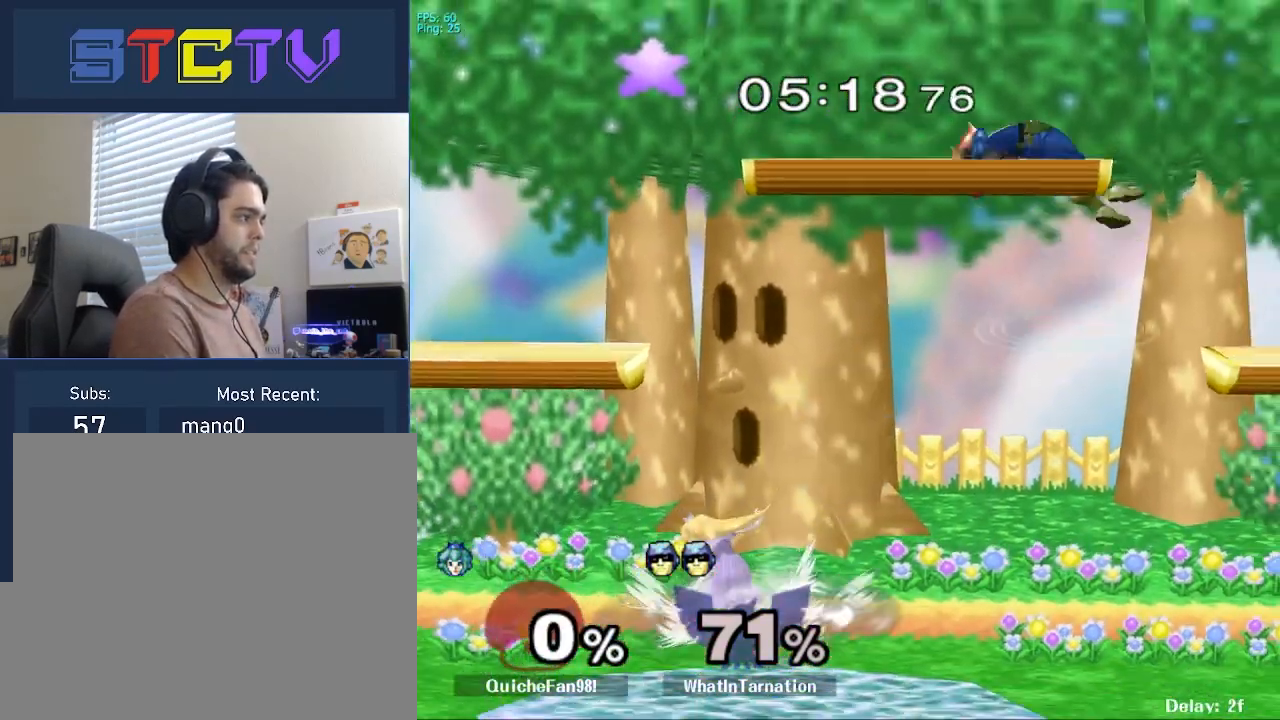
{"buttons": [], "left_stick": "down", "right_stick": "center", "events": [[17, "left_stick", "right"], [50, "Y", "up"], [67, "R1", "down"], [250, "R1", "up"], [367, "left_stick", "down"]]}
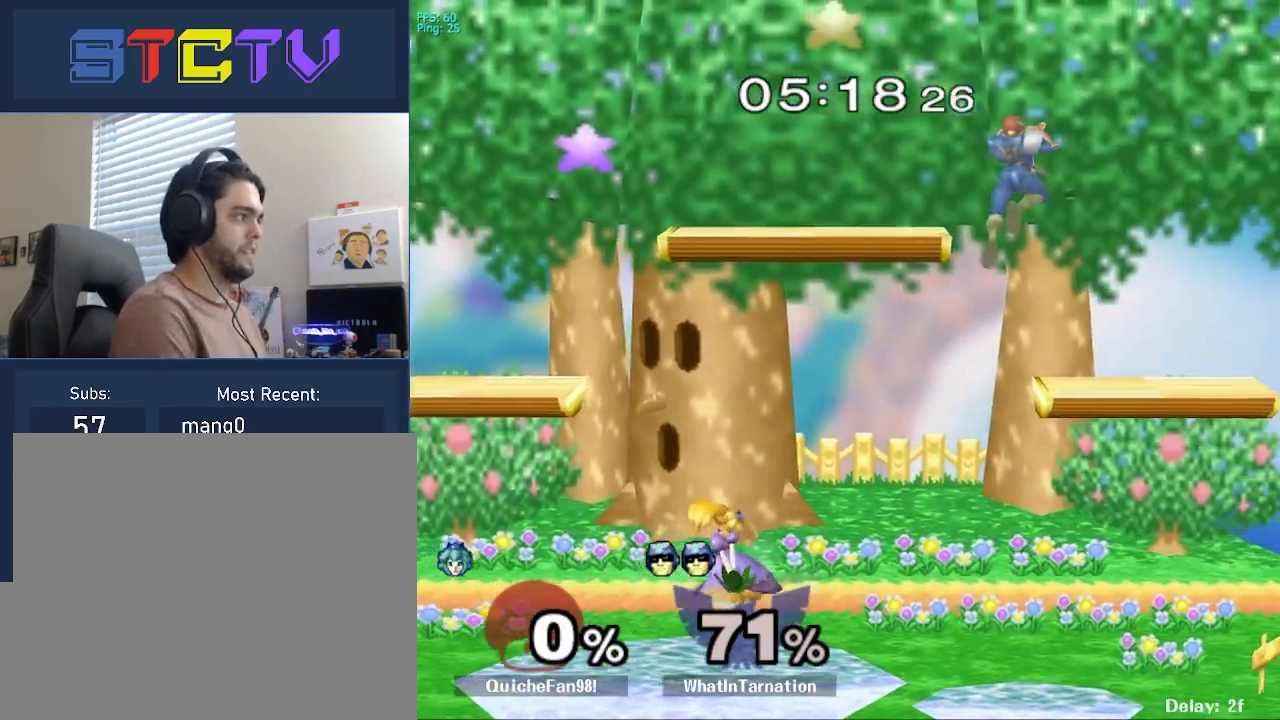
{"buttons": [], "left_stick": "center", "right_stick": "center", "events": [[67, "left_stick", "right"], [433, "left_stick", "center"]]}
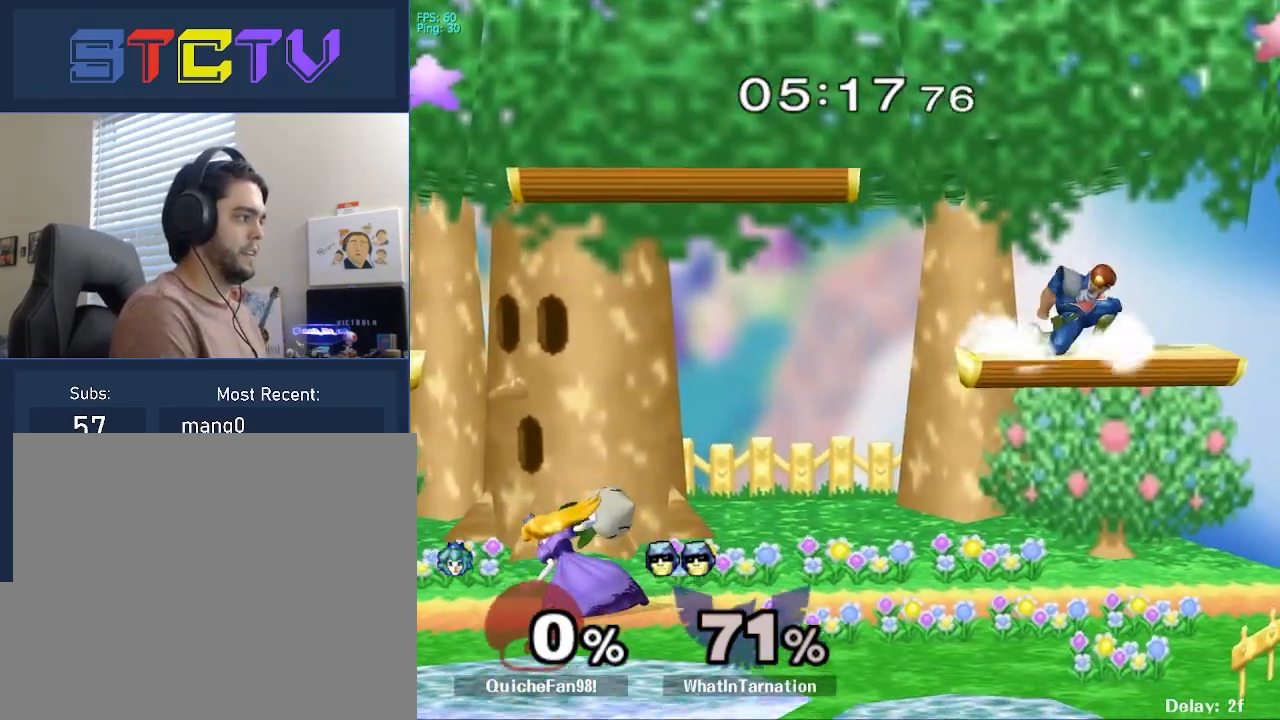
{"buttons": [], "left_stick": "center", "right_stick": "center", "events": [[67, "left_stick", "right"], [150, "R1", "down"], [150, "left_stick", "down-right"], [283, "R1", "up"], [400, "left_stick", "center"]]}
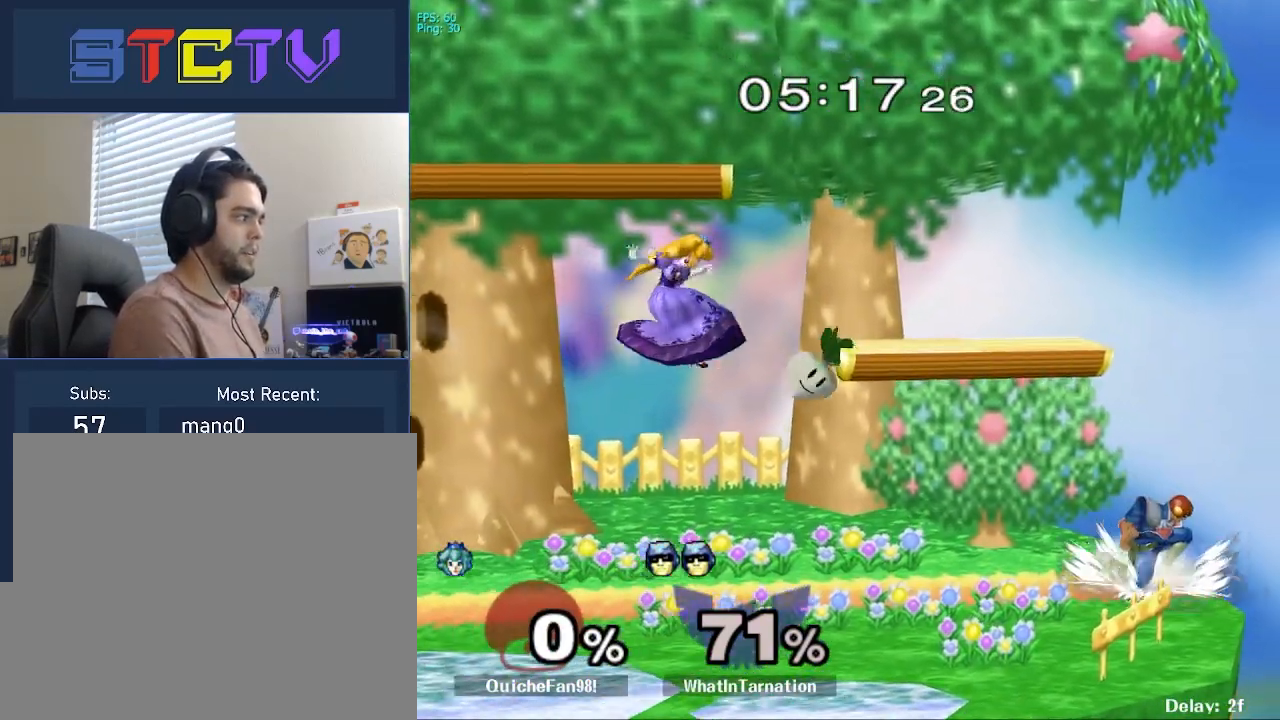
{"buttons": [], "left_stick": "left", "right_stick": "center", "events": [[67, "left_stick", "left"], [117, "Y", "down"], [183, "left_stick", "center"], [233, "Z", "down"], [250, "R1", "down"], [250, "Y", "up"], [350, "left_stick", "left"], [367, "R1", "up"], [367, "Z", "up"]]}
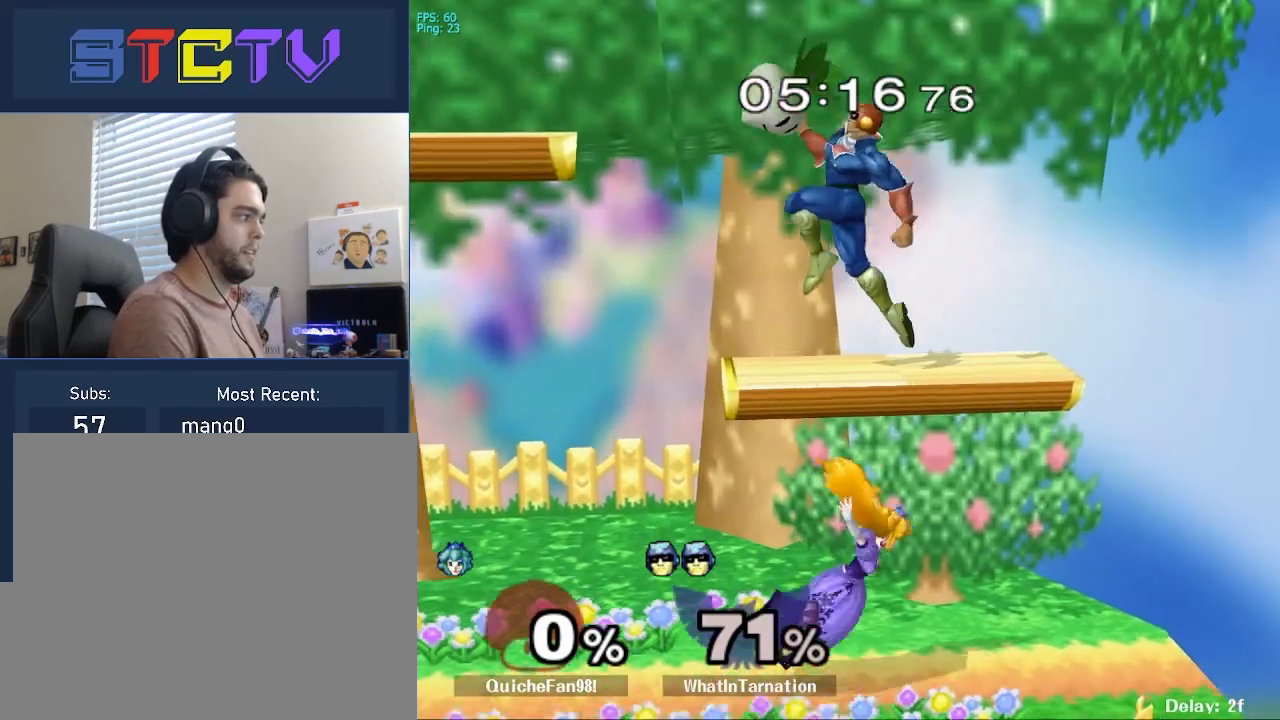
{"buttons": ["R1"], "left_stick": "down-left", "right_stick": "center", "events": [[283, "Y", "down"], [350, "left_stick", "down-left"], [417, "R1", "down"], [417, "Y", "up"]]}
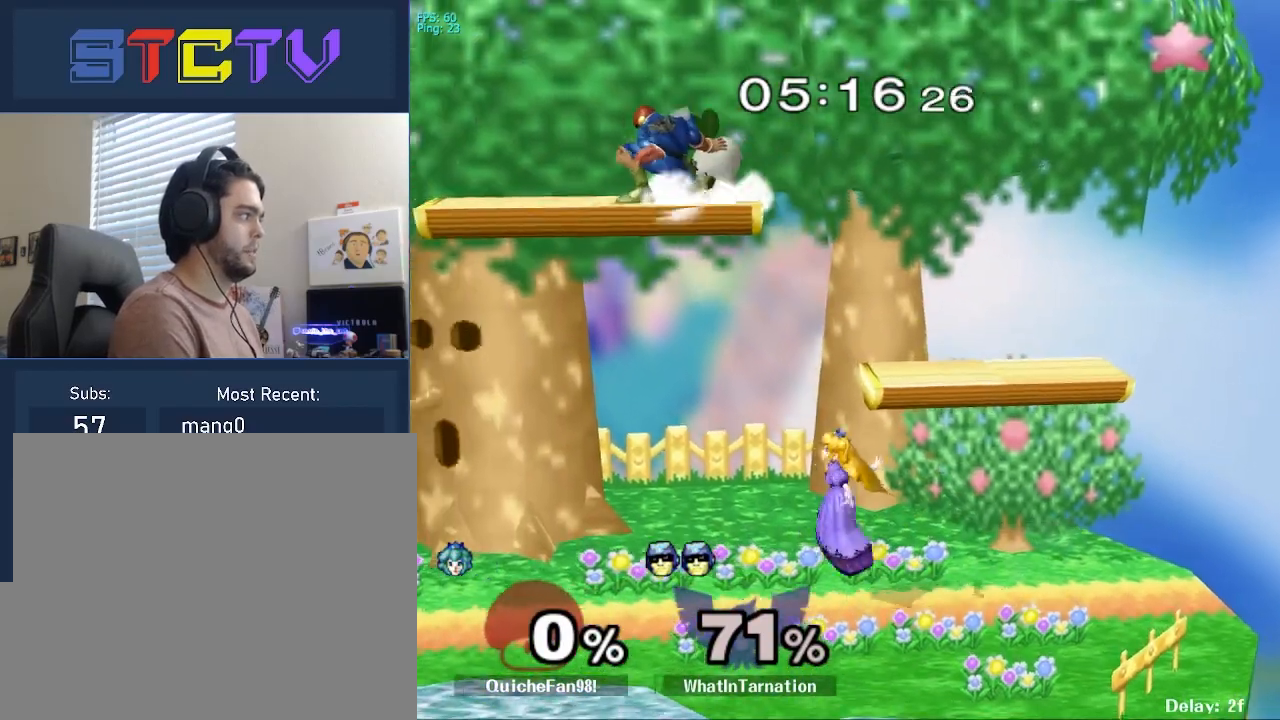
{"buttons": [], "left_stick": "left", "right_stick": "center", "events": [[67, "R1", "up"], [67, "left_stick", "center"], [150, "left_stick", "left"], [250, "R1", "down"], [267, "left_stick", "down-left"], [367, "R1", "up"], [400, "left_stick", "left"]]}